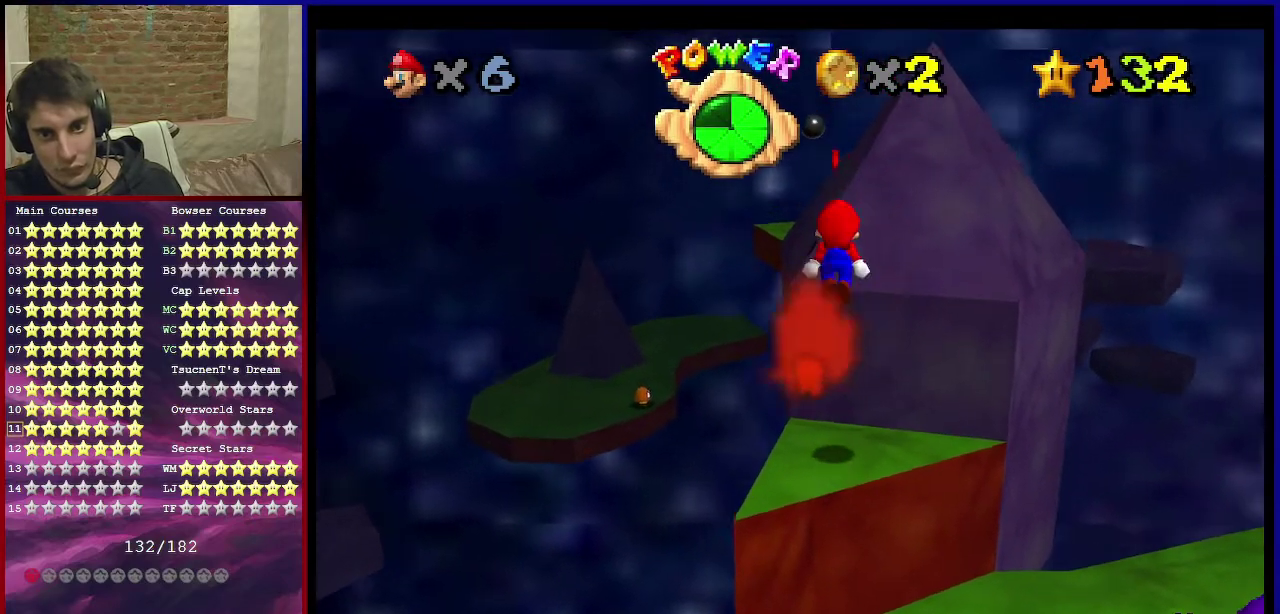
Gameplay with a controller (Nintendo layout); each line is a JSON object with the inputs held at the frame after it (dt_ms = milliseconds from this image to that frame). "events" lists button and stick changes between this image and that frame as [ms after this image, input, new state], when the widget could be followed in between. Not read: L3 R3.
{"dt_ms": 700, "buttons": ["C_DOWN", "C_LEFT"], "left_stick": "center", "events": [[333, "A", "down"], [500, "A", "up"], [634, "left_stick", "center"], [667, "C_DOWN", "down"], [667, "C_LEFT", "down"]]}
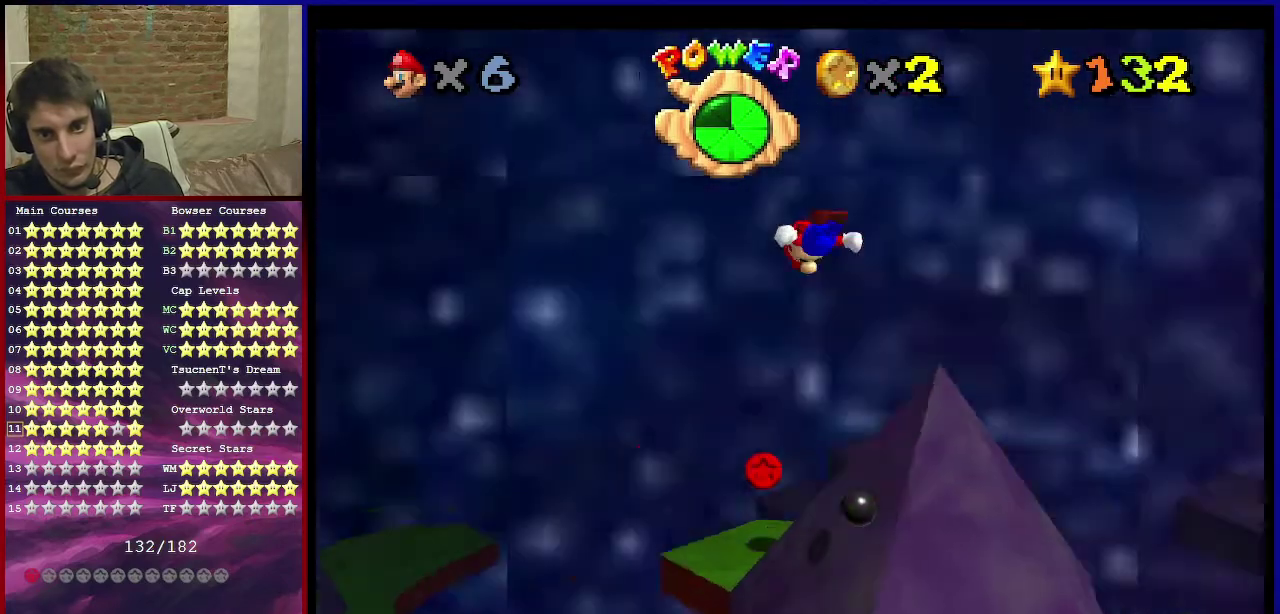
{"dt_ms": 601, "buttons": ["C_DOWN", "C_LEFT"], "left_stick": "right", "events": [[34, "left_stick", "down"], [134, "C_DOWN", "up"], [134, "C_LEFT", "up"], [267, "C_DOWN", "down"], [267, "C_LEFT", "down"], [301, "left_stick", "center"], [367, "C_DOWN", "up"], [367, "C_LEFT", "up"], [501, "C_LEFT", "down"], [534, "C_DOWN", "down"], [568, "left_stick", "right"]]}
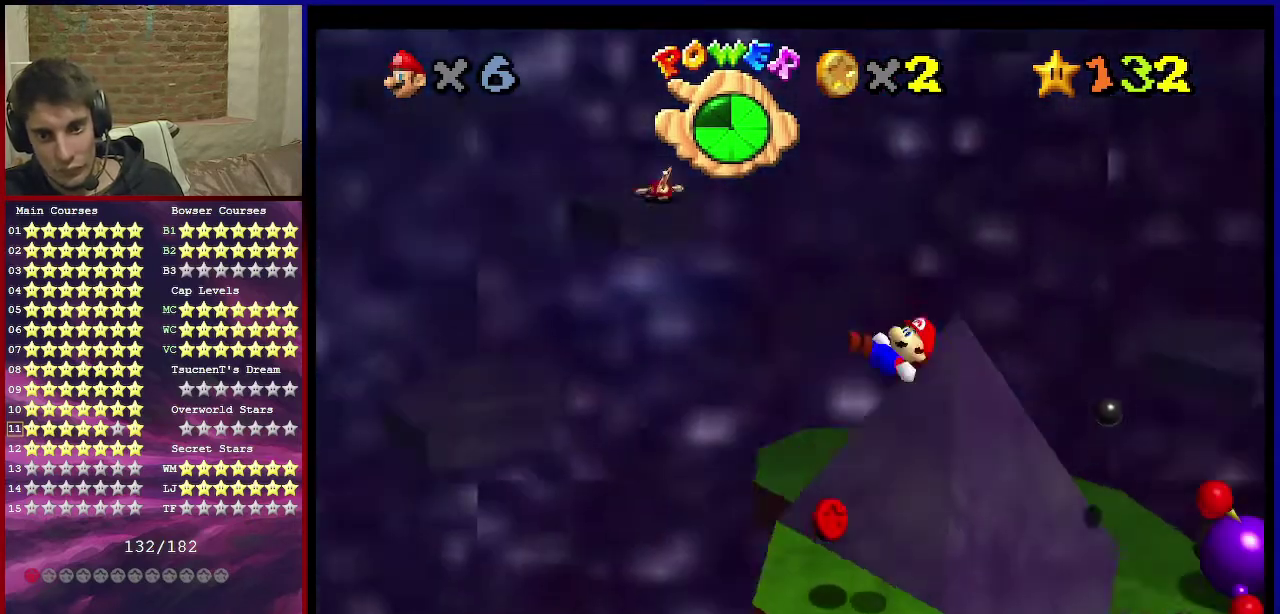
{"dt_ms": 300, "buttons": [], "left_stick": "center", "events": [[67, "C_DOWN", "up"], [100, "C_LEFT", "up"], [133, "left_stick", "center"]]}
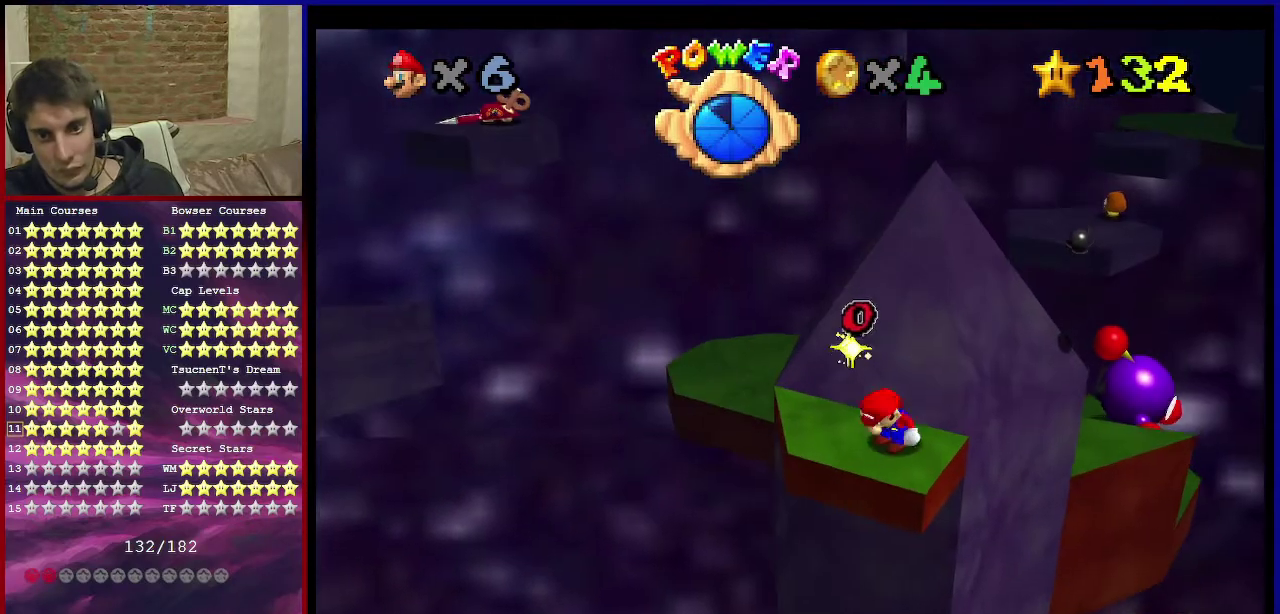
{"dt_ms": 501, "buttons": ["A"], "left_stick": "up", "events": [[301, "left_stick", "up"], [401, "A", "down"]]}
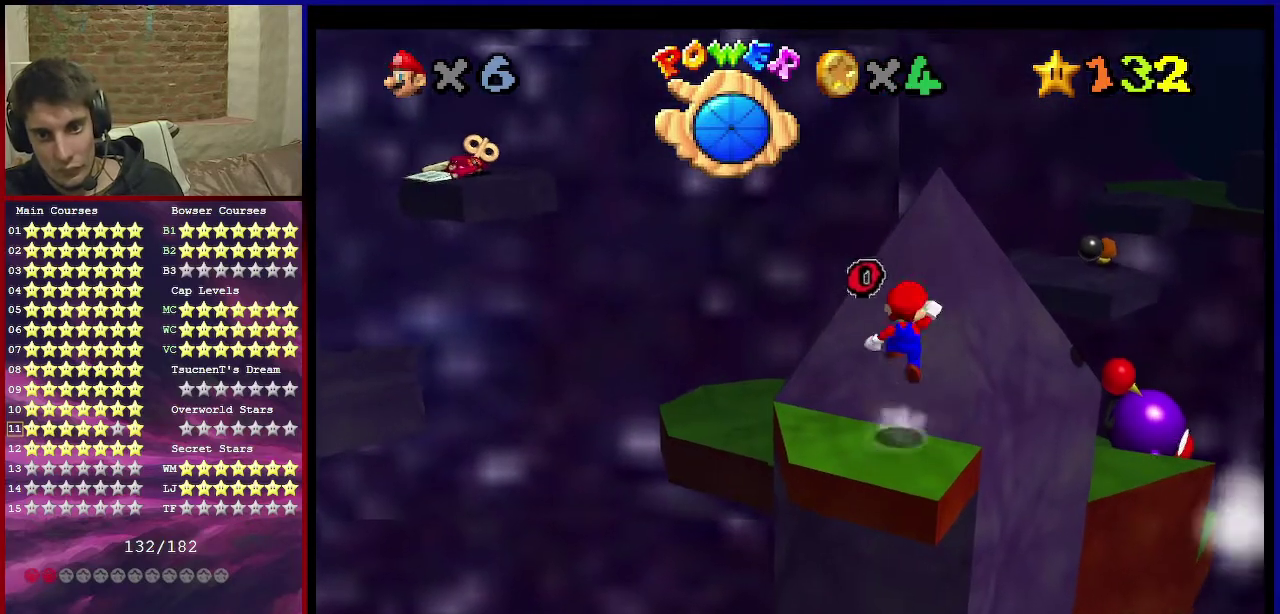
{"dt_ms": 300, "buttons": ["A", "B"], "left_stick": "up", "events": [[267, "B", "down"]]}
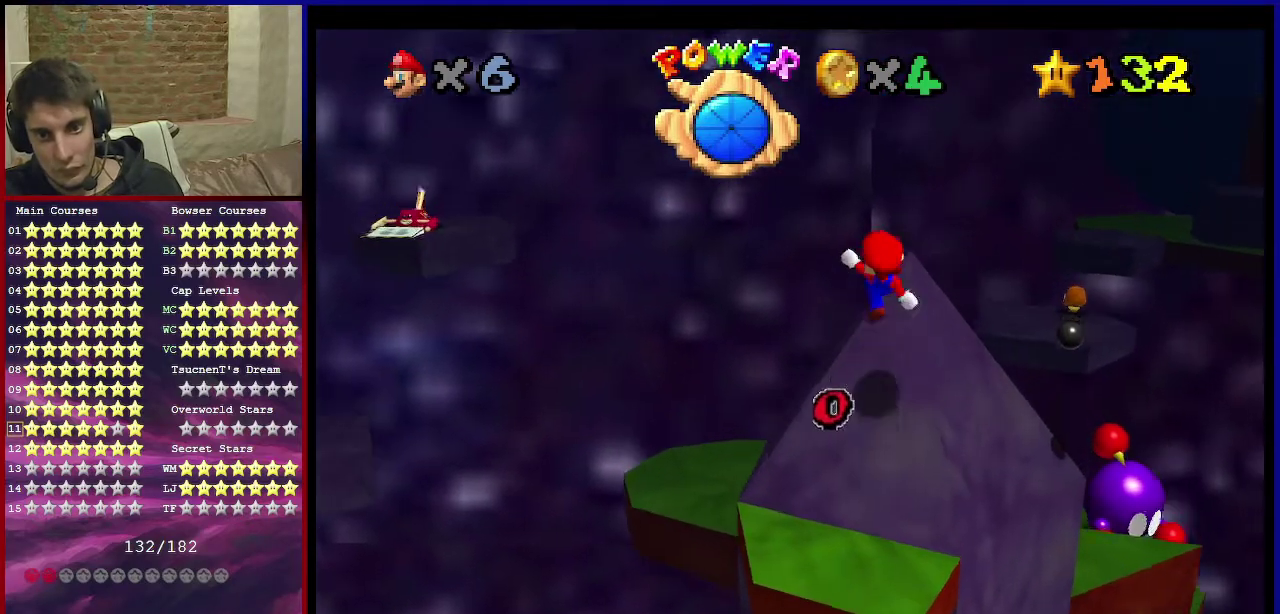
{"dt_ms": 801, "buttons": ["C_LEFT"], "left_stick": "right", "events": [[67, "B", "up"], [167, "A", "up"], [501, "left_stick", "center"], [567, "A", "down"], [567, "left_stick", "down-right"], [667, "A", "up"], [768, "left_stick", "right"], [801, "C_LEFT", "down"]]}
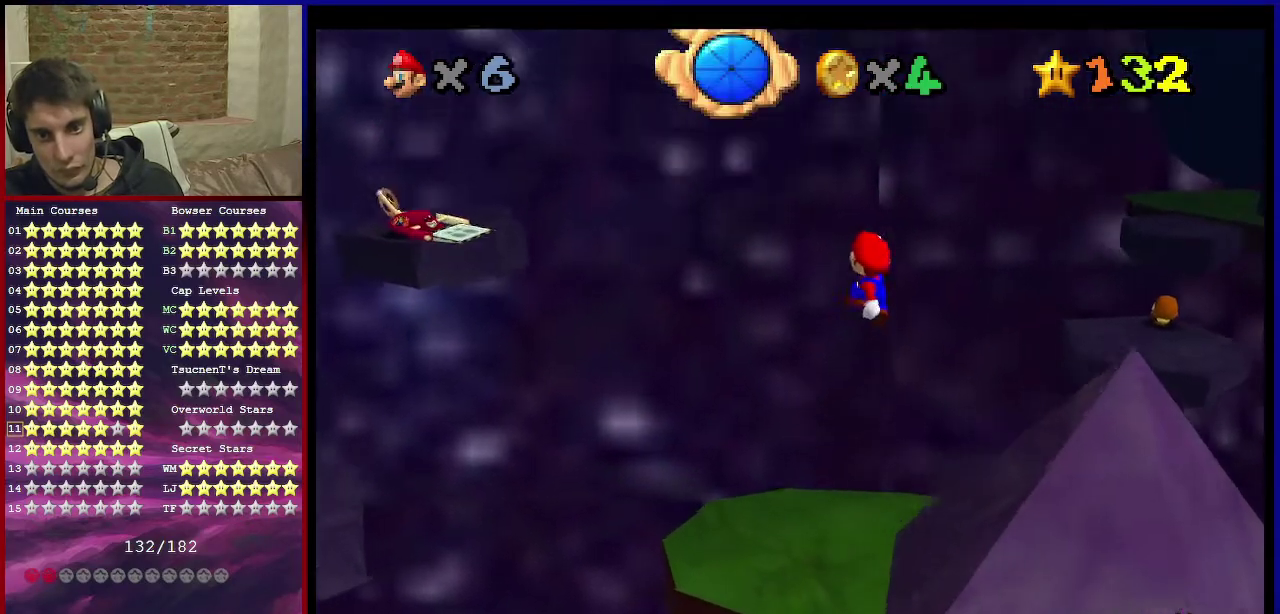
{"dt_ms": 400, "buttons": [], "left_stick": "up-right", "events": [[33, "C_DOWN", "down"], [167, "C_DOWN", "up"], [200, "C_LEFT", "up"], [267, "left_stick", "up-right"]]}
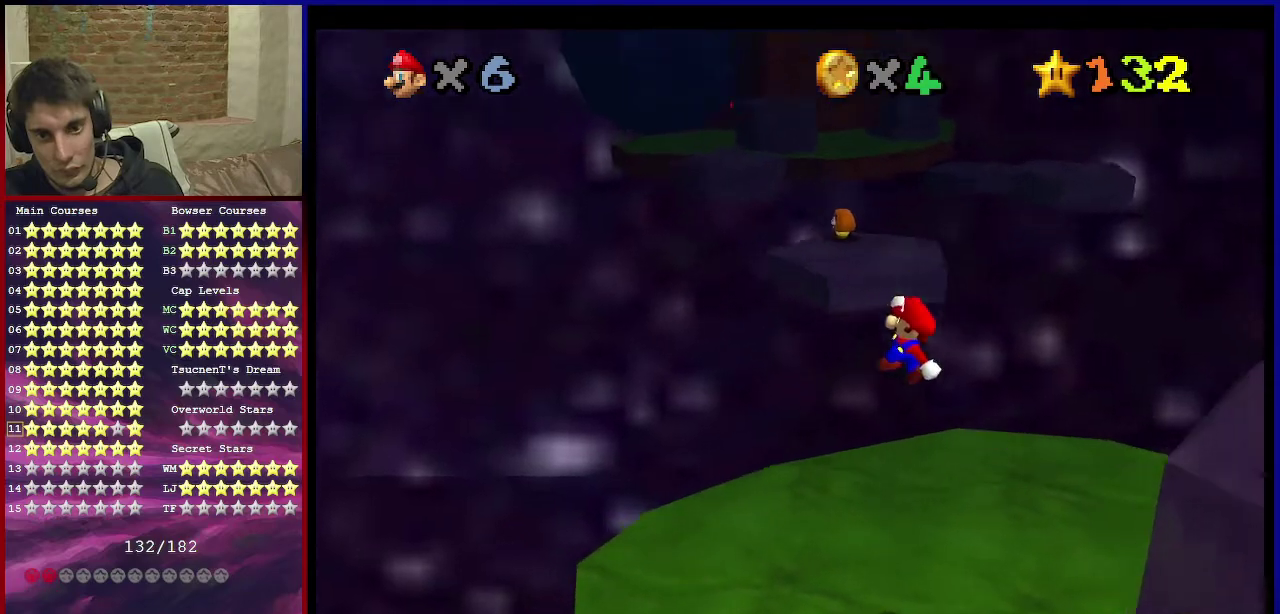
{"dt_ms": 301, "buttons": [], "left_stick": "center", "events": [[234, "left_stick", "center"]]}
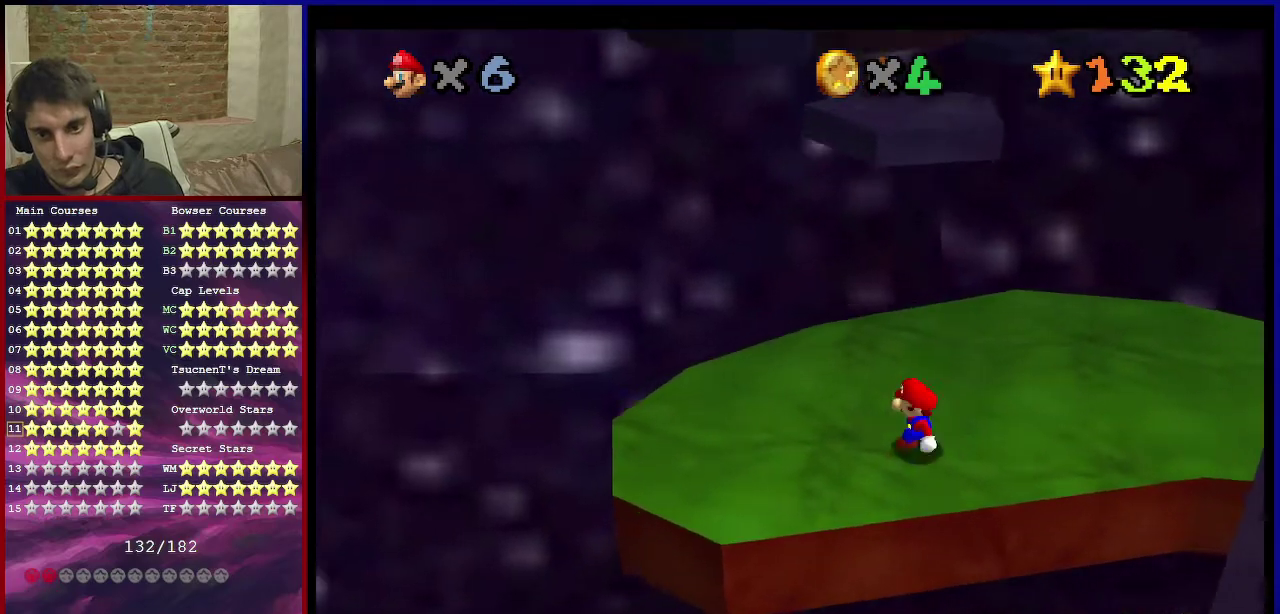
{"dt_ms": 700, "buttons": [], "left_stick": "up", "events": [[66, "left_stick", "up"], [500, "A", "down"], [500, "B", "down"], [667, "B", "up"], [700, "A", "up"]]}
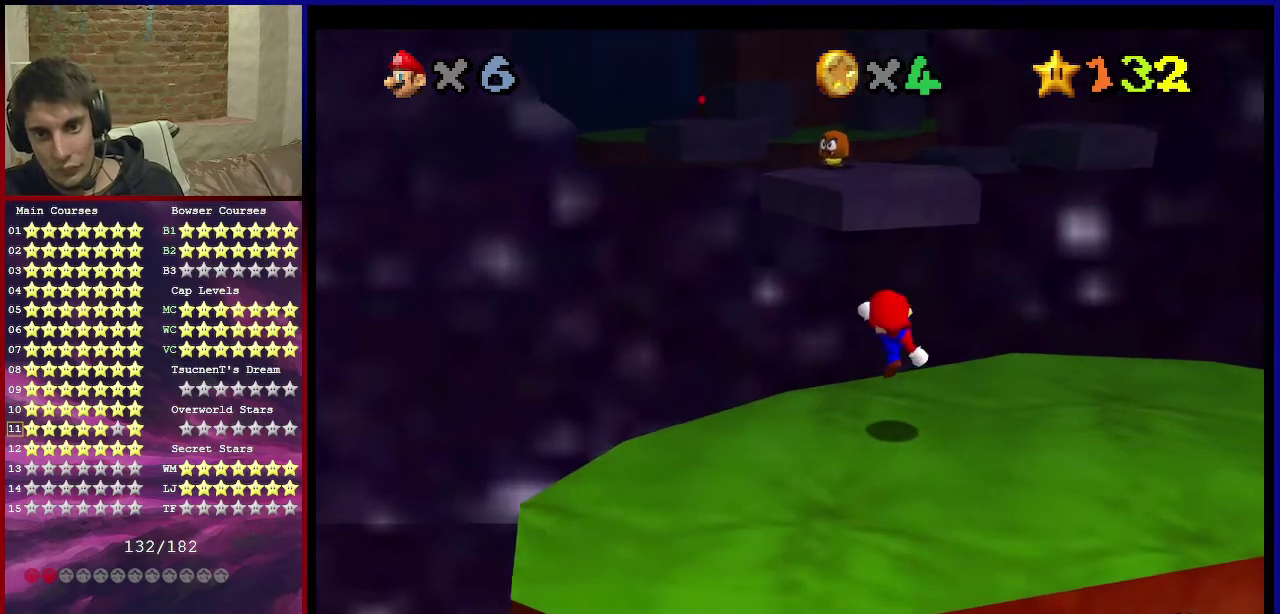
{"dt_ms": 601, "buttons": ["A"], "left_stick": "up", "events": [[201, "A", "down"]]}
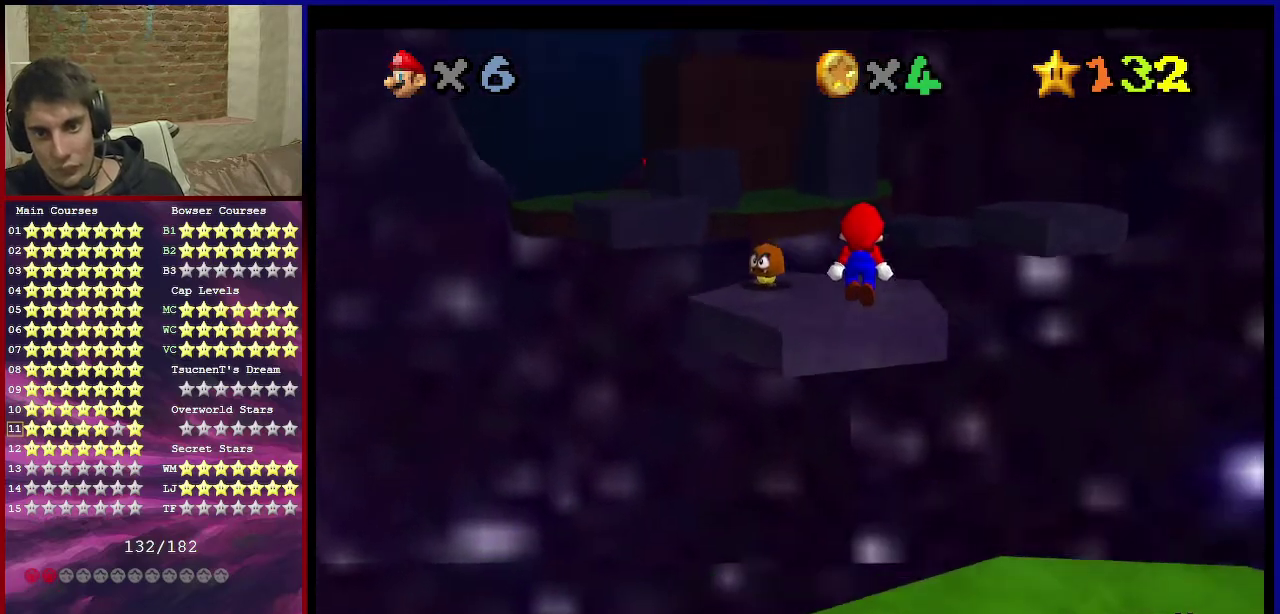
{"dt_ms": 400, "buttons": [], "left_stick": "up", "events": [[67, "left_stick", "down"], [133, "B", "down"], [167, "left_stick", "up"], [267, "B", "up"], [334, "A", "up"]]}
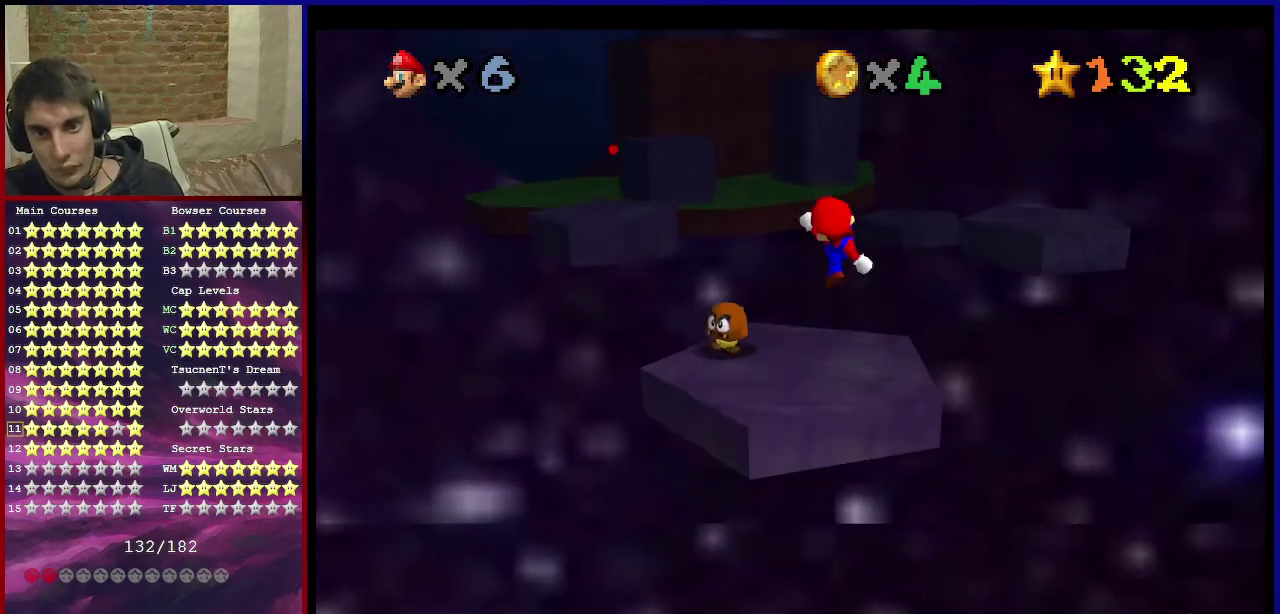
{"dt_ms": 401, "buttons": [], "left_stick": "up-right", "events": [[334, "left_stick", "up-right"]]}
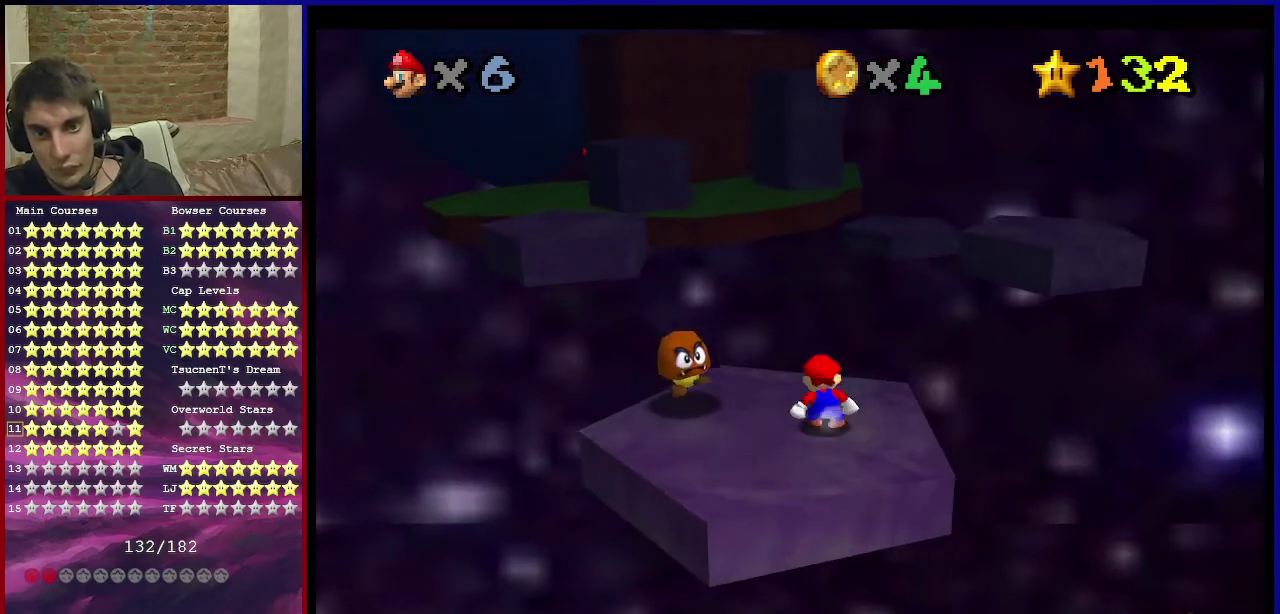
{"dt_ms": 600, "buttons": ["C_RIGHT"], "left_stick": "up-right", "events": [[133, "Z", "down"], [200, "A", "down"], [300, "A", "up"], [367, "Z", "up"], [534, "C_RIGHT", "down"]]}
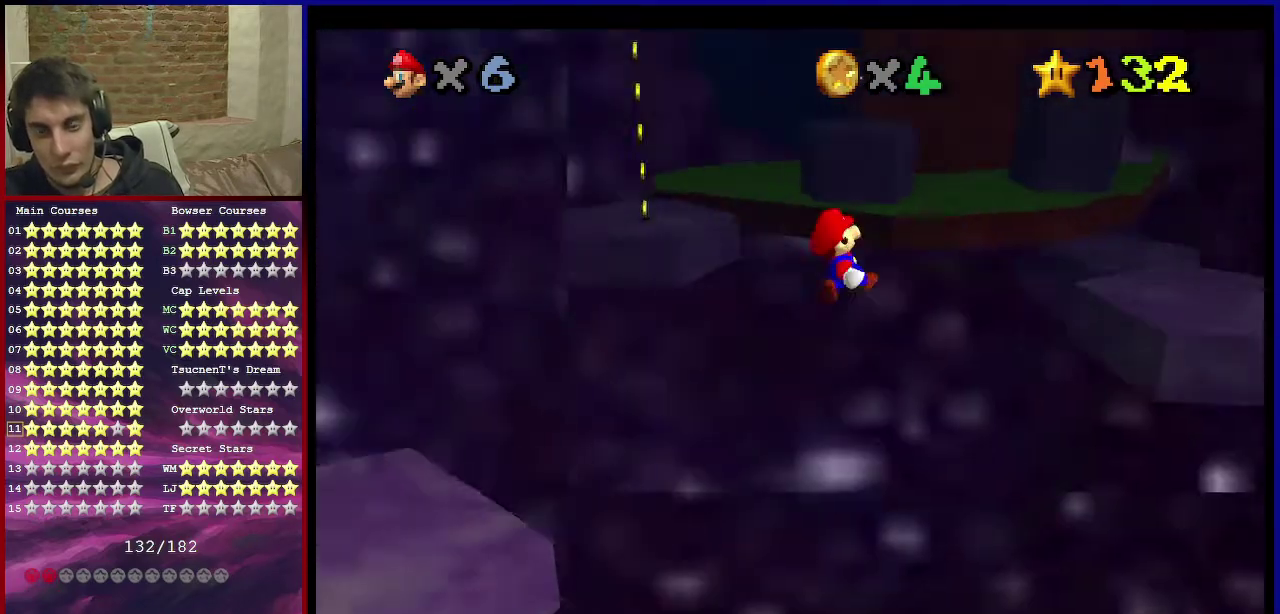
{"dt_ms": 501, "buttons": [], "left_stick": "right", "events": [[134, "C_RIGHT", "up"], [267, "left_stick", "right"]]}
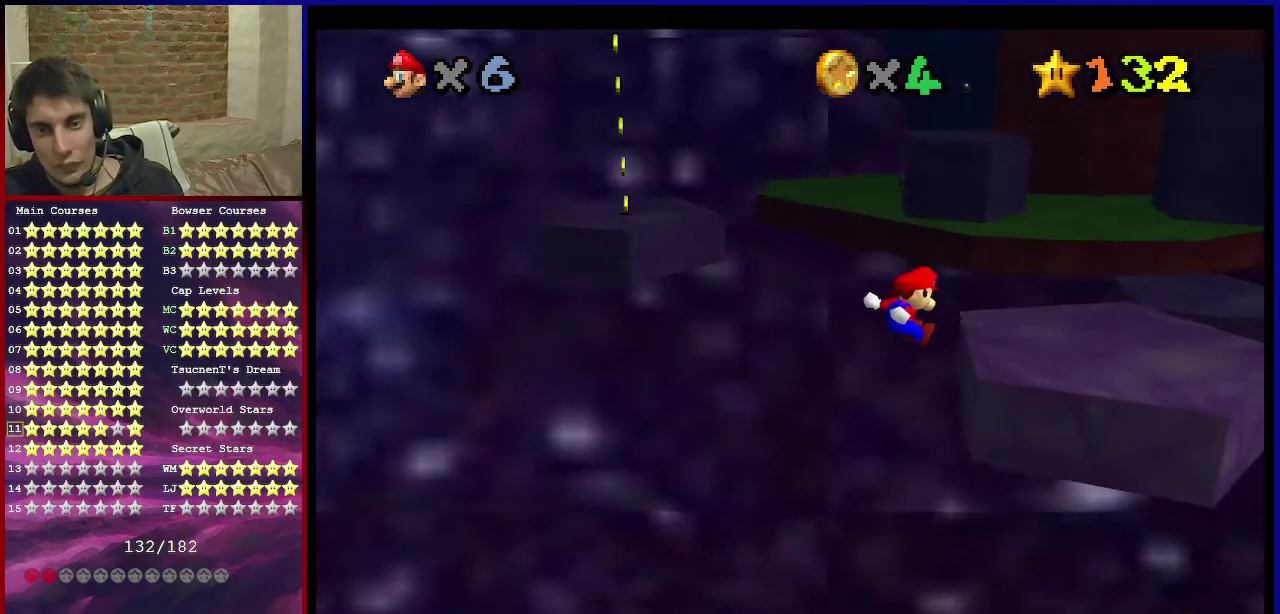
{"dt_ms": 300, "buttons": [], "left_stick": "up-right", "events": [[233, "left_stick", "up-right"]]}
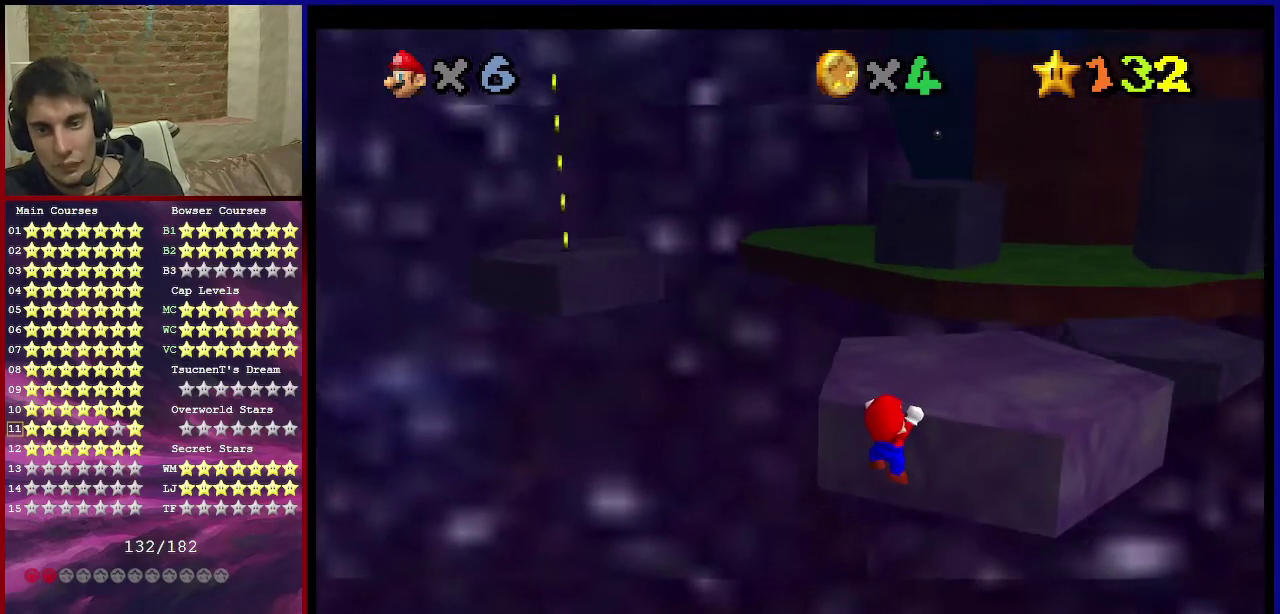
{"dt_ms": 701, "buttons": [], "left_stick": "up", "events": [[200, "A", "down"], [434, "left_stick", "center"], [567, "left_stick", "up"], [701, "A", "up"]]}
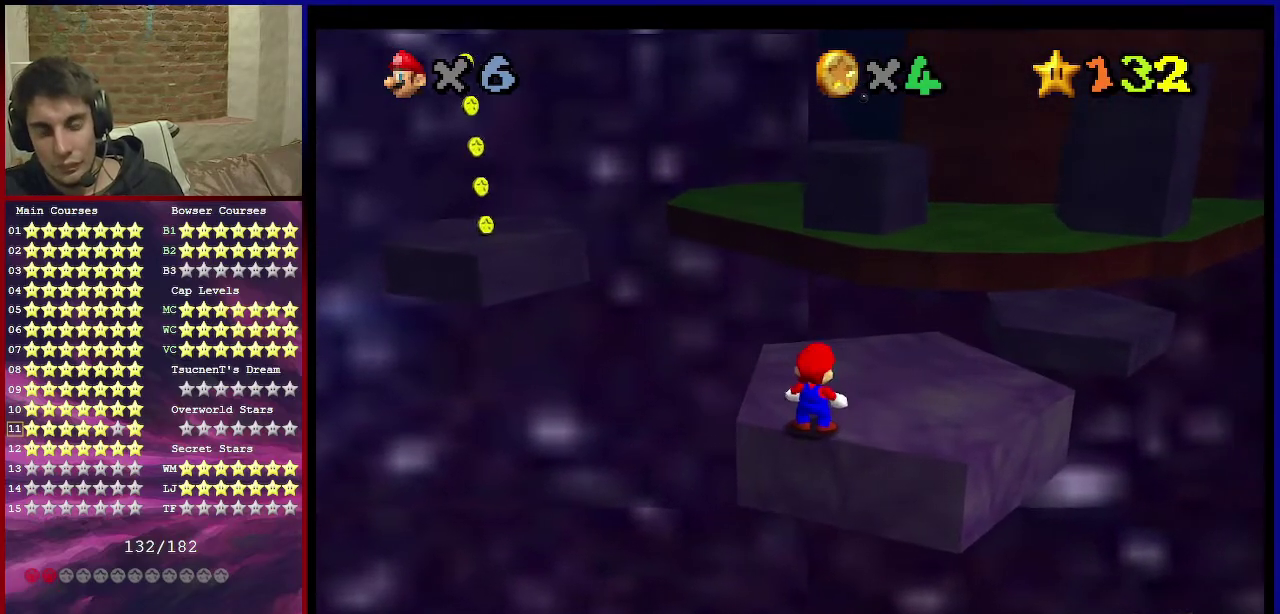
{"dt_ms": 500, "buttons": ["A", "Z"], "left_stick": "up", "events": [[367, "Z", "down"], [400, "A", "down"]]}
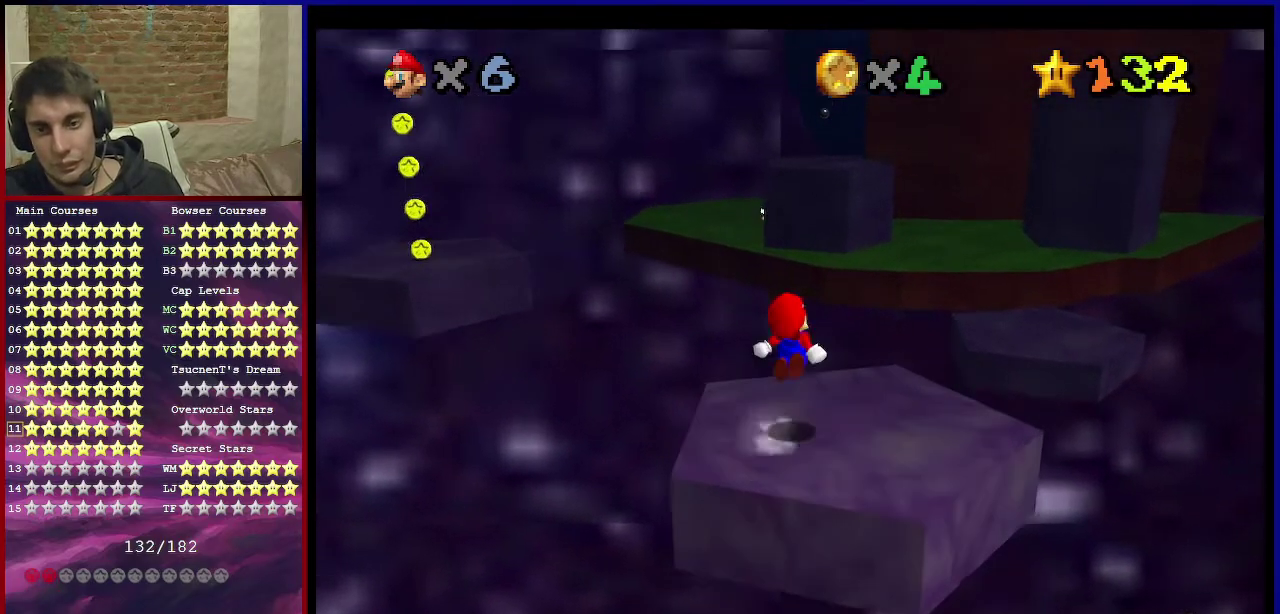
{"dt_ms": 501, "buttons": ["A", "Z"], "left_stick": "up-right", "events": [[434, "left_stick", "up-right"]]}
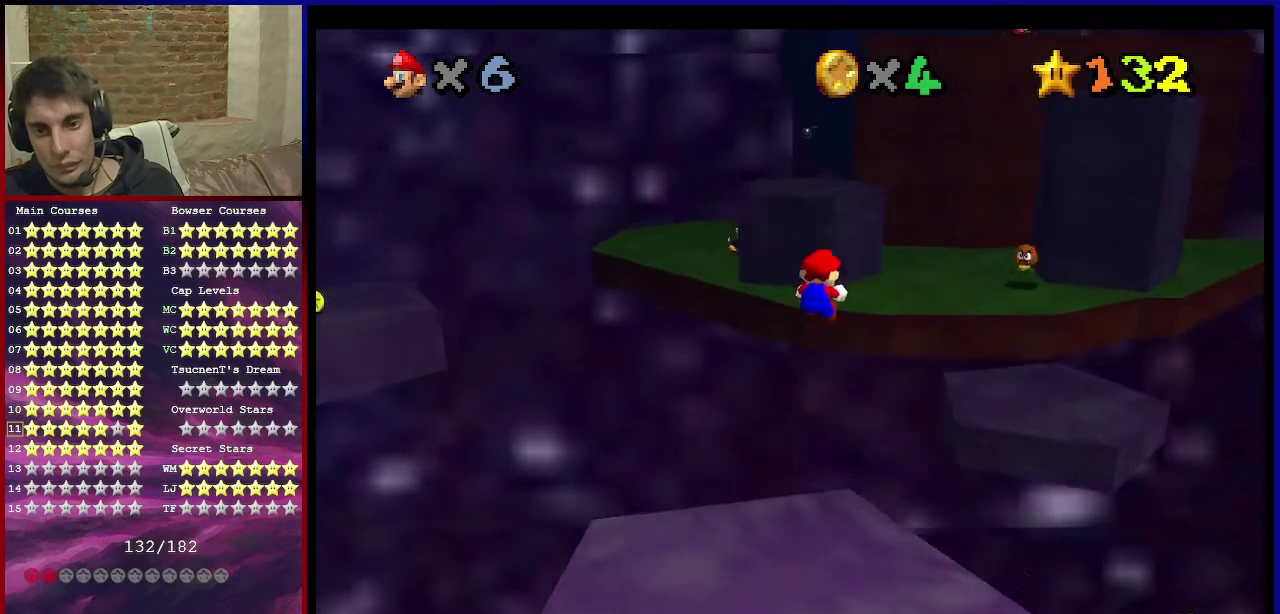
{"dt_ms": 400, "buttons": ["A", "Z"], "left_stick": "right", "events": [[67, "left_stick", "right"]]}
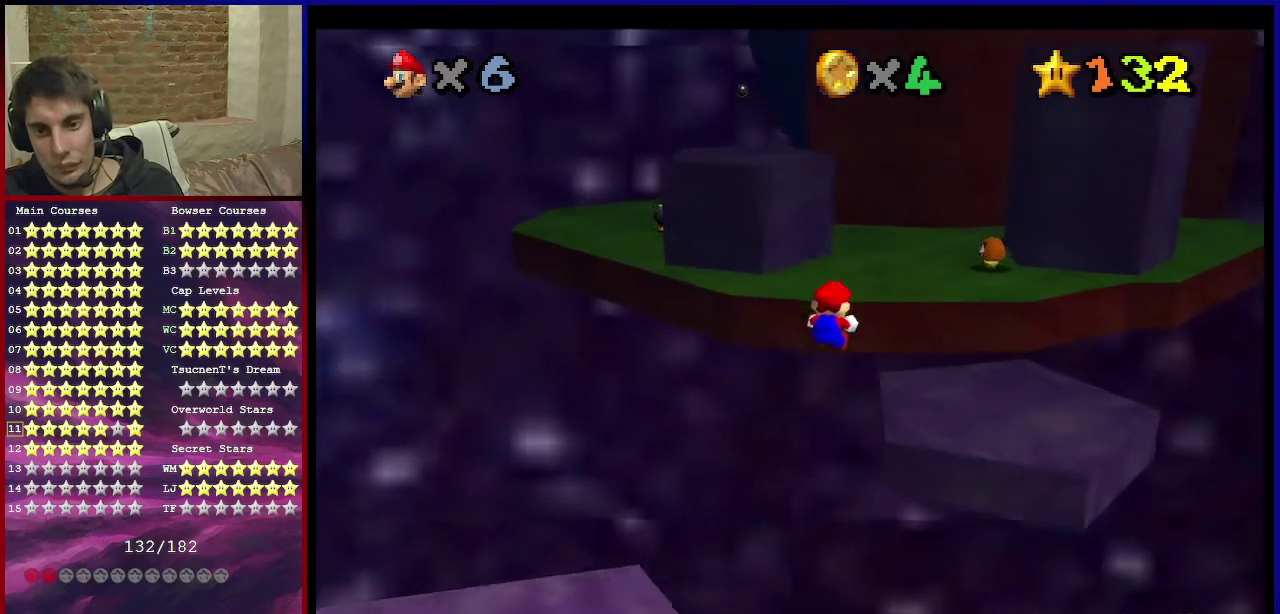
{"dt_ms": 601, "buttons": ["Z"], "left_stick": "left", "events": [[34, "left_stick", "down-right"], [200, "A", "up"], [200, "left_stick", "right"], [300, "A", "down"], [300, "left_stick", "left"], [467, "A", "up"]]}
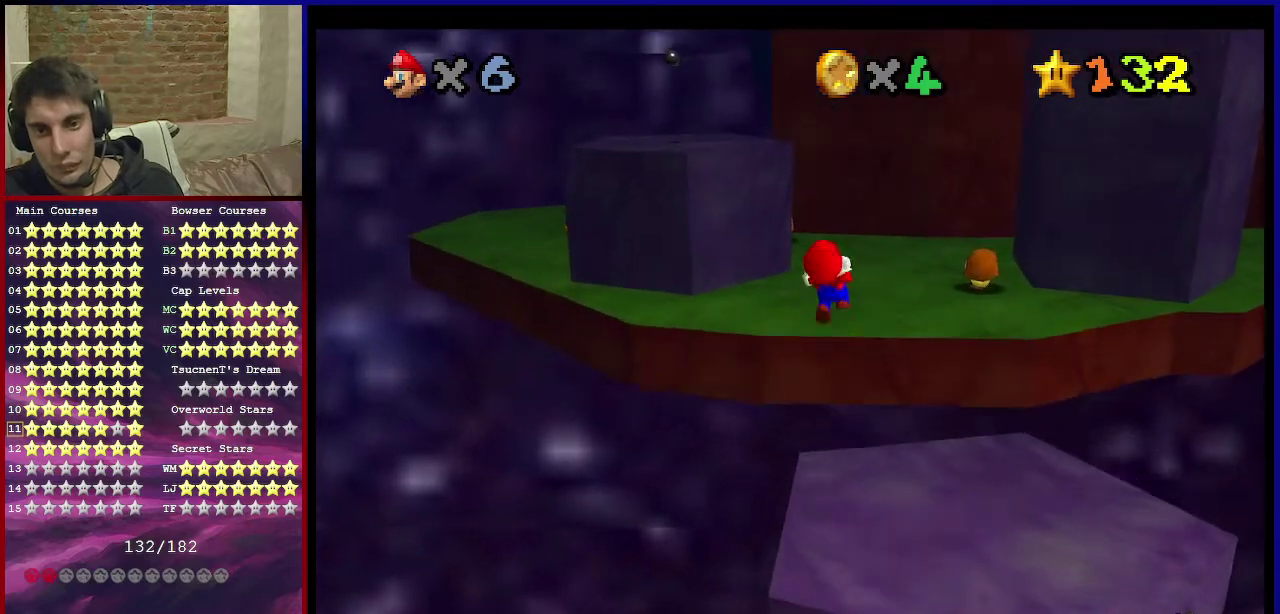
{"dt_ms": 701, "buttons": ["Z"], "left_stick": "up", "events": [[634, "left_stick", "up-left"], [701, "left_stick", "up"]]}
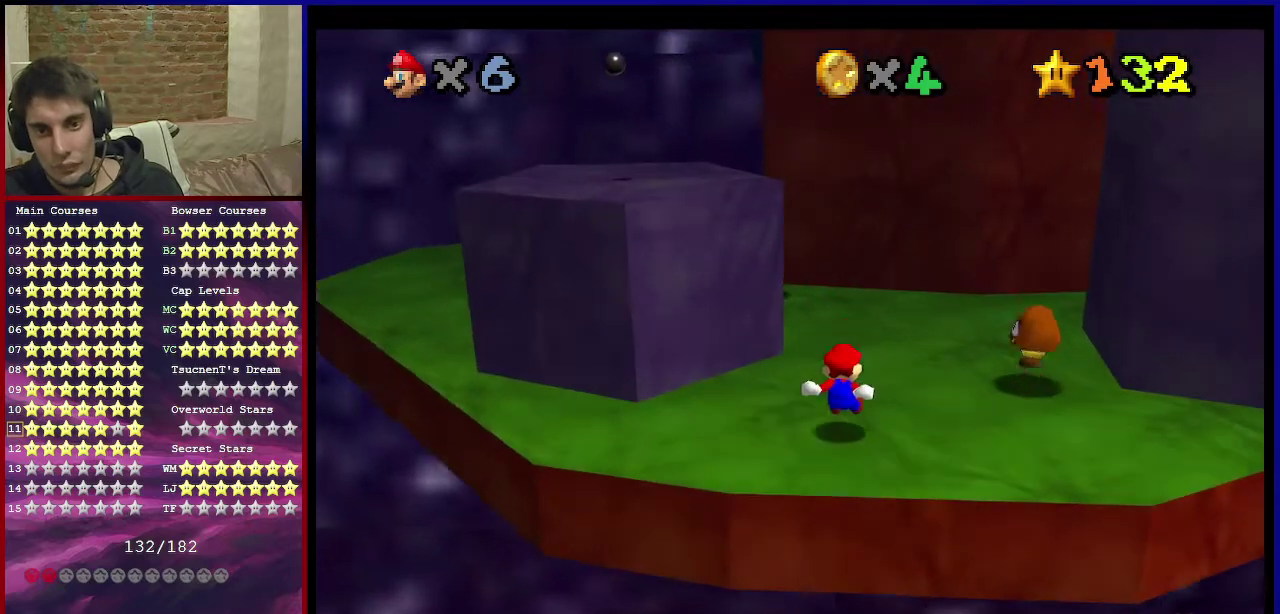
{"dt_ms": 300, "buttons": ["Z"], "left_stick": "up-left", "events": [[266, "left_stick", "up-left"]]}
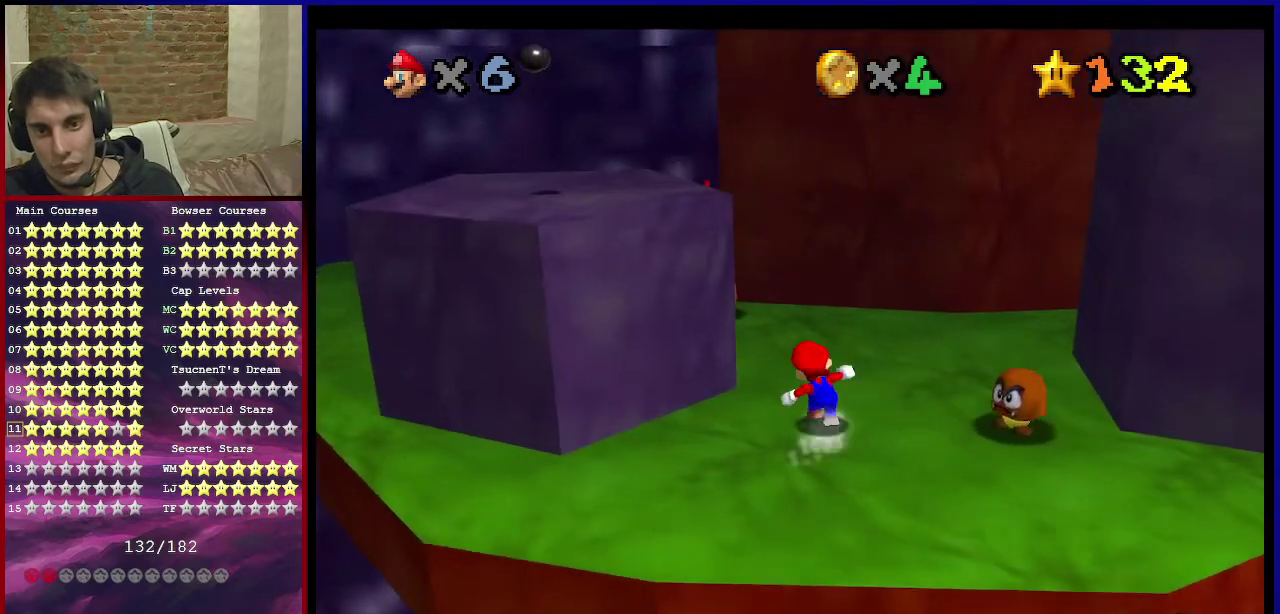
{"dt_ms": 500, "buttons": ["B", "Z"], "left_stick": "left", "events": [[133, "A", "down"], [167, "left_stick", "up"], [200, "A", "up"], [267, "C_LEFT", "down"], [300, "C_DOWN", "down"], [367, "C_DOWN", "up"], [400, "C_LEFT", "up"], [400, "left_stick", "up-left"], [467, "B", "down"], [467, "left_stick", "left"]]}
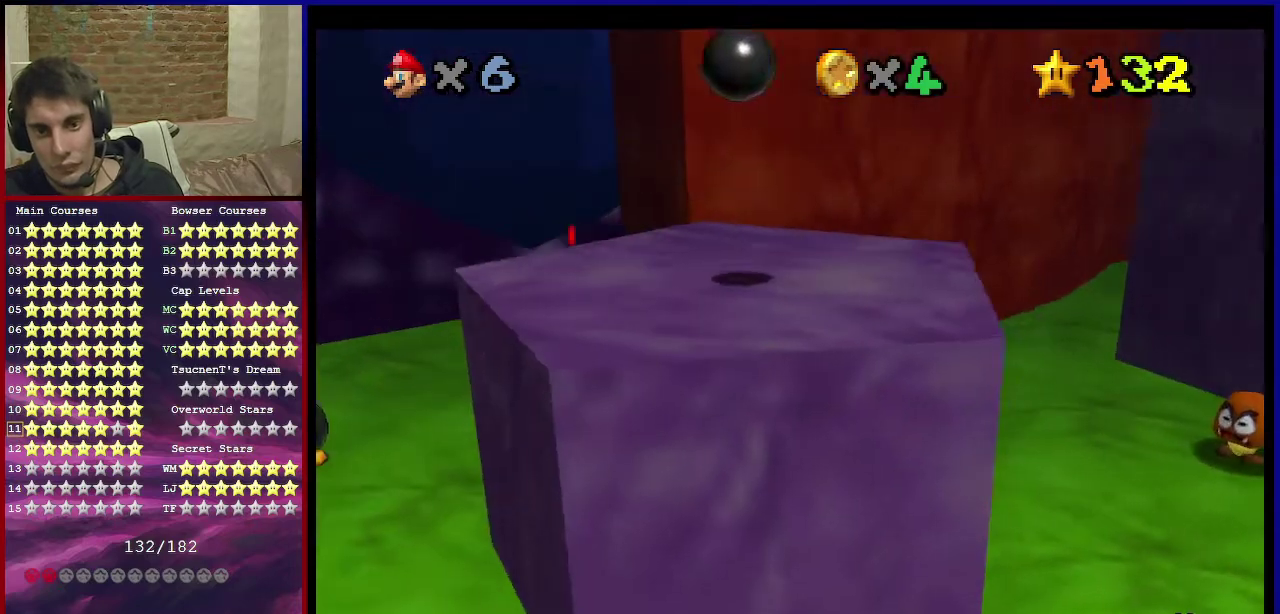
{"dt_ms": 601, "buttons": [], "left_stick": "up-left", "events": [[67, "B", "up"], [67, "left_stick", "down-left"], [134, "A", "down"], [167, "B", "down"], [167, "left_stick", "down"], [234, "A", "up"], [234, "left_stick", "down-right"], [301, "B", "up"], [334, "C_DOWN", "down"], [334, "C_LEFT", "down"], [367, "Z", "up"], [401, "left_stick", "up"], [501, "C_DOWN", "up"], [501, "C_LEFT", "up"], [534, "left_stick", "up-left"]]}
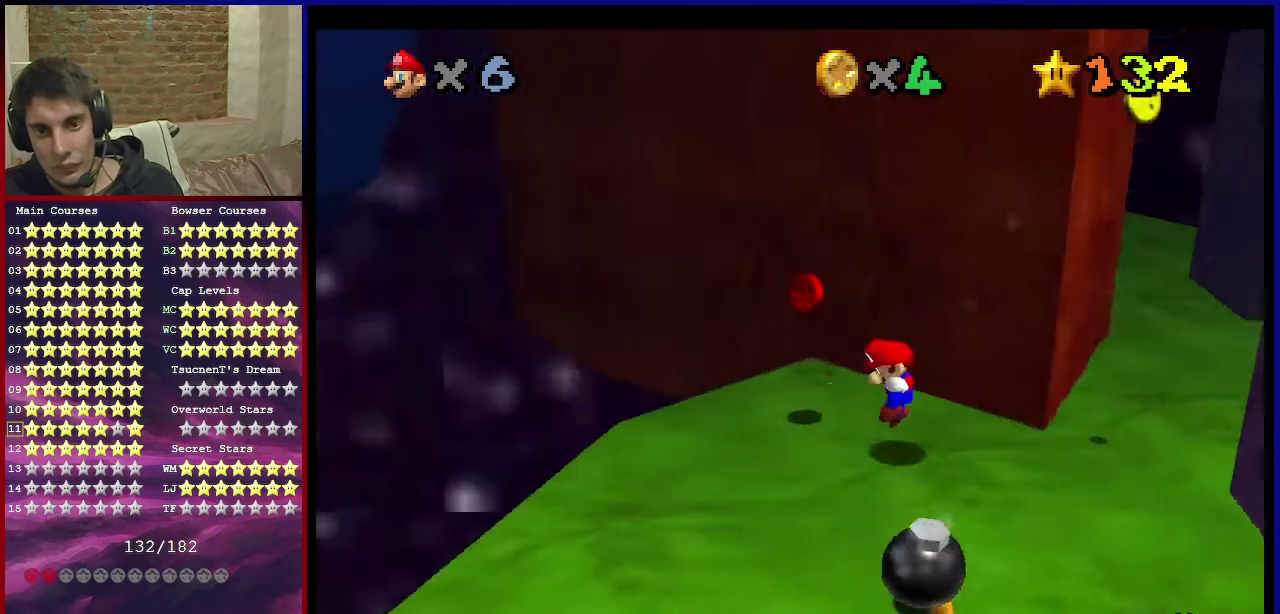
{"dt_ms": 601, "buttons": [], "left_stick": "down-right", "events": [[167, "left_stick", "right"], [233, "A", "down"], [334, "A", "up"], [567, "left_stick", "down-right"]]}